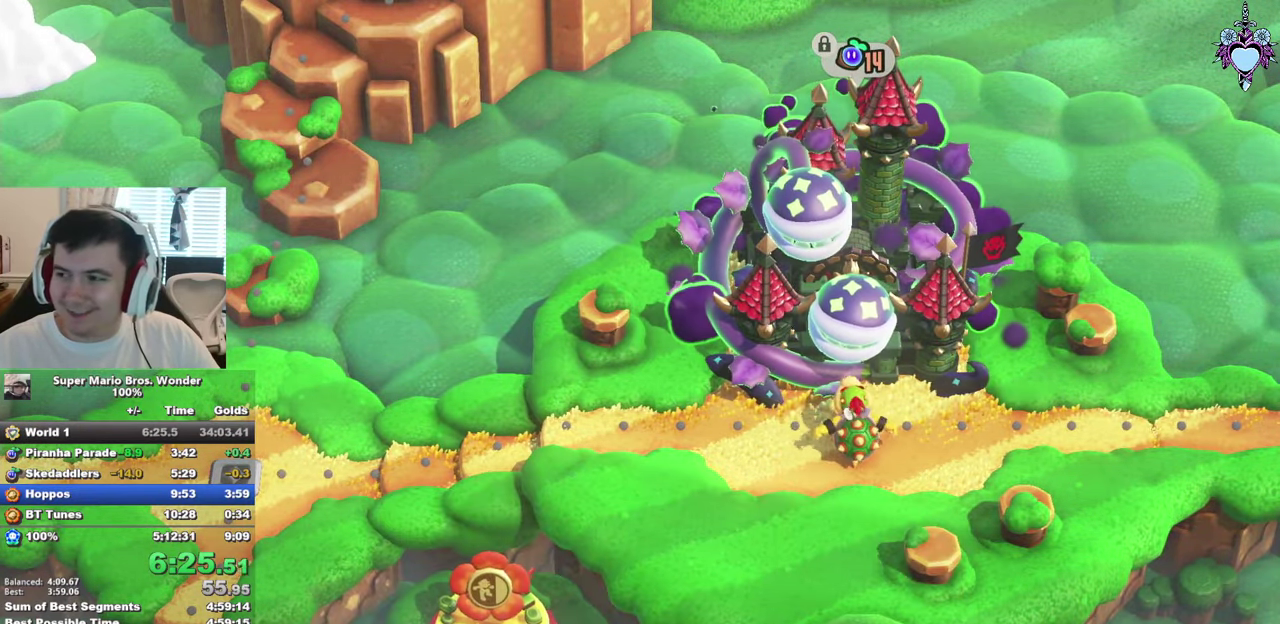
Gameplay with a controller (PlayStation layout); each line is a JSON object with the inputs held at the frame after it. "events" lists button and stick changes between this image and that frame as [ms after this image, input, new state], when the widget could be followed in between. This overlay highlights the sticks when they move; stick clicks (L3 R3) are not distinguishable. Not read: L3 R3.
{"buttons": [], "left_stick": "center", "right_stick": "center", "events": [[16, "CIRCLE", "up"]]}
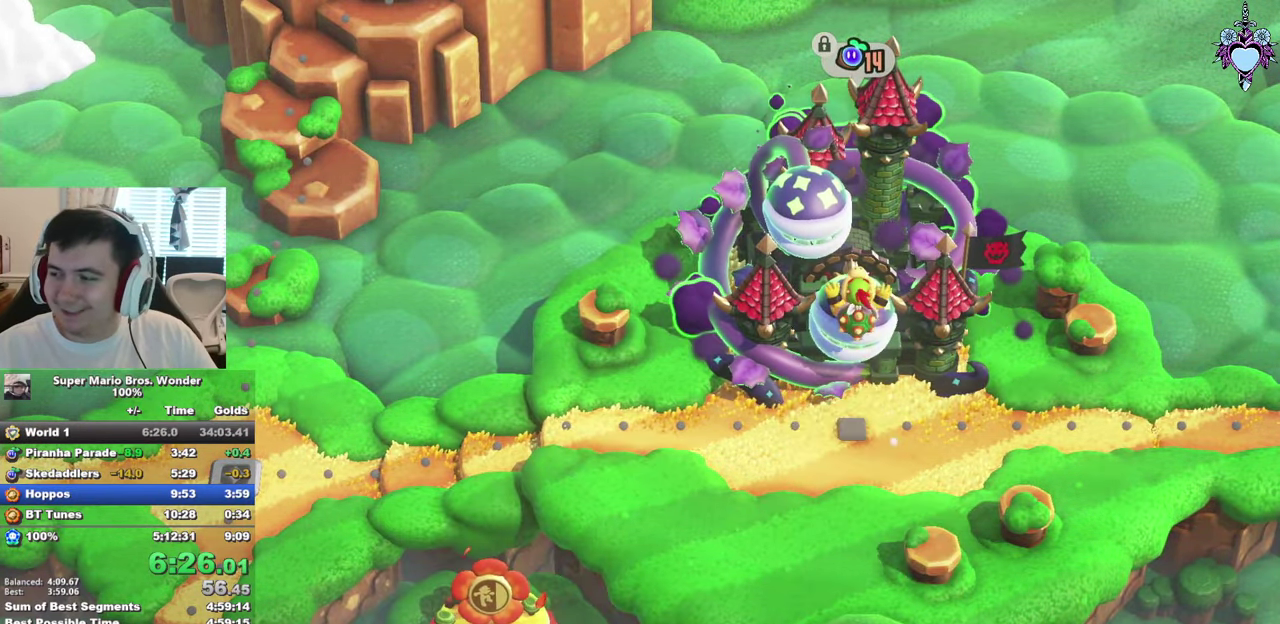
{"buttons": [], "left_stick": "center", "right_stick": "center", "events": []}
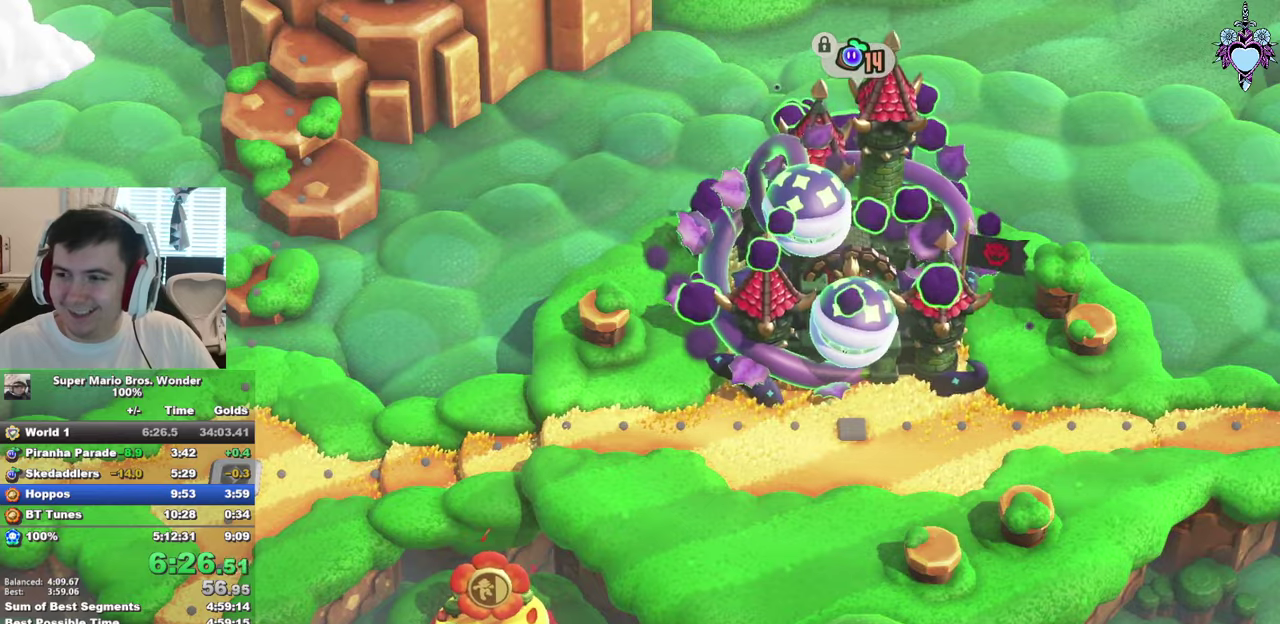
{"buttons": [], "left_stick": "center", "right_stick": "center", "events": []}
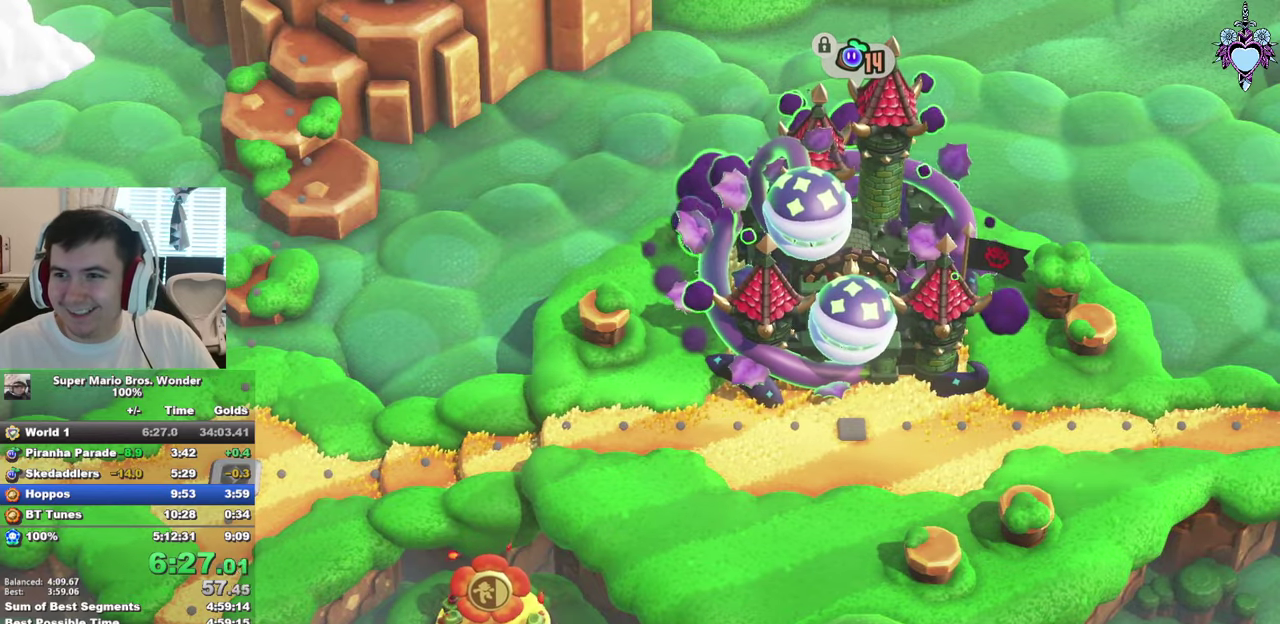
{"buttons": [], "left_stick": "center", "right_stick": "center", "events": []}
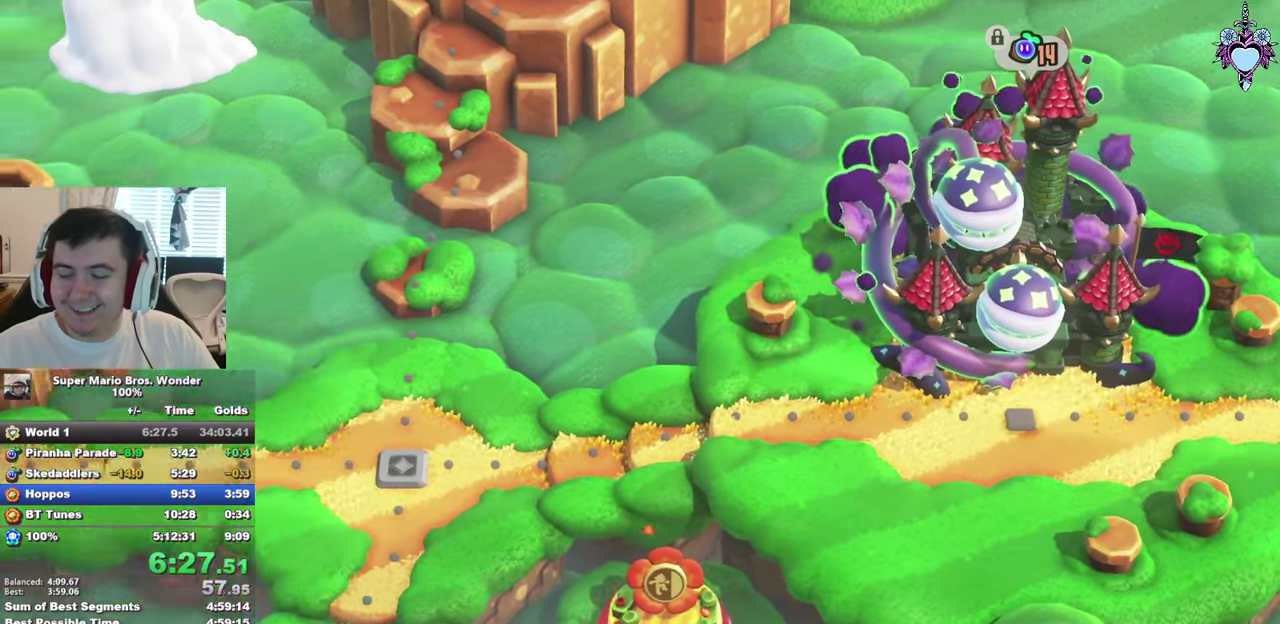
{"buttons": [], "left_stick": "center", "right_stick": "center", "events": []}
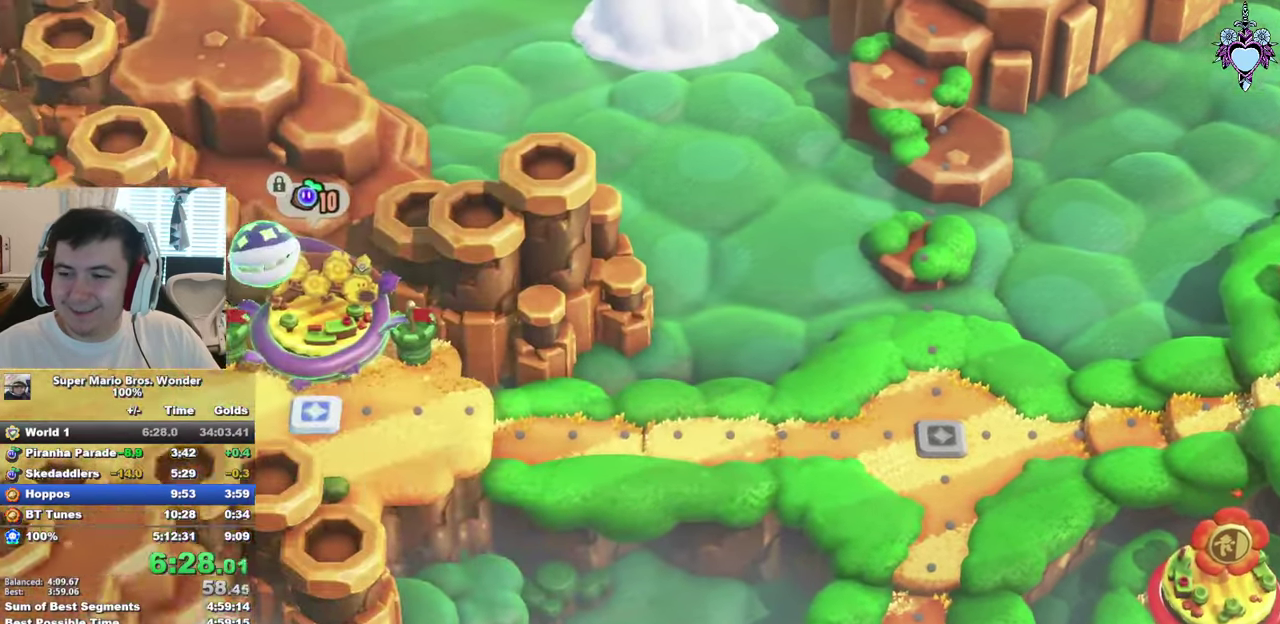
{"buttons": [], "left_stick": "center", "right_stick": "center", "events": []}
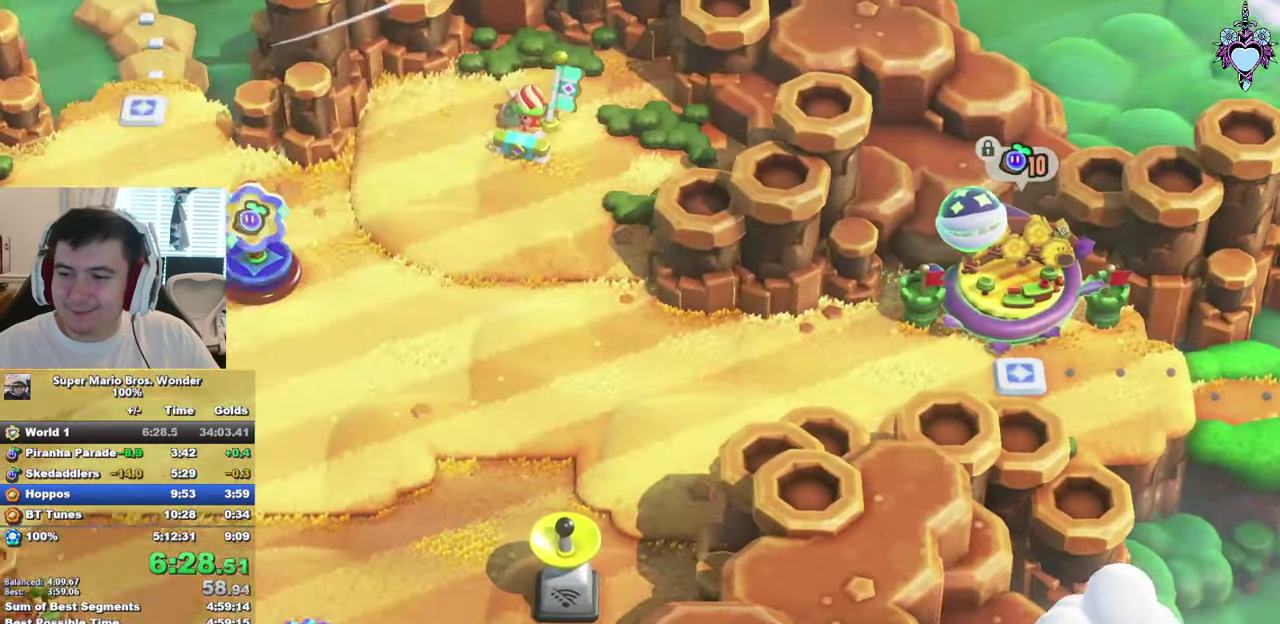
{"buttons": [], "left_stick": "center", "right_stick": "center", "events": []}
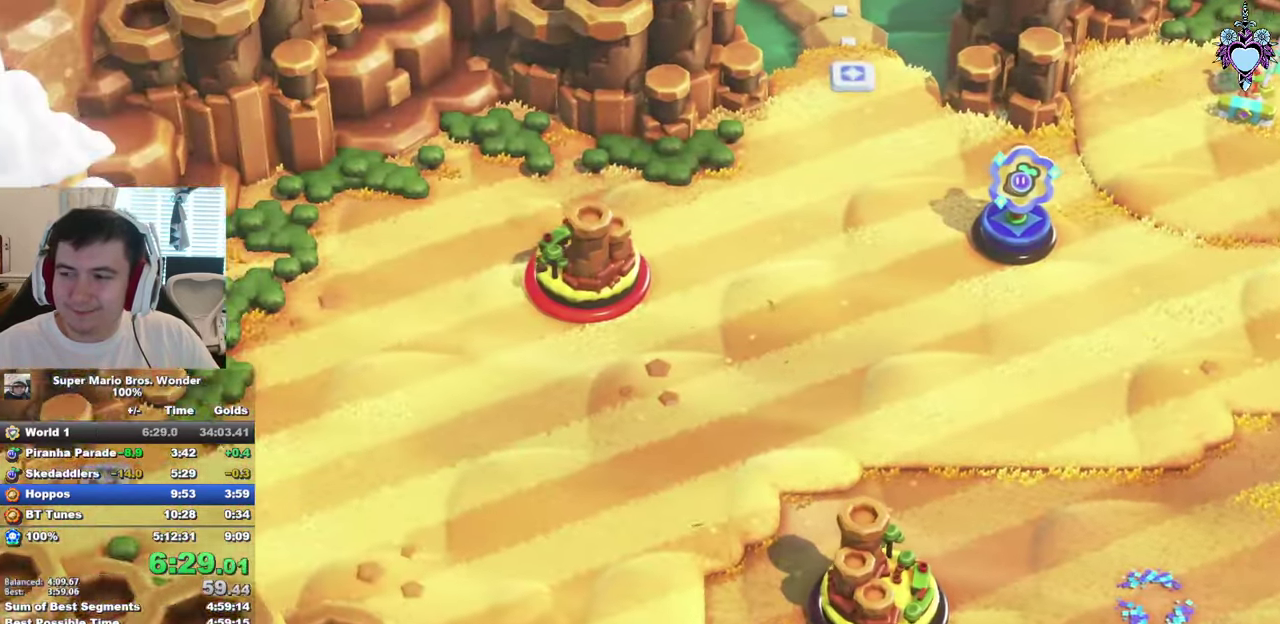
{"buttons": [], "left_stick": "center", "right_stick": "center", "events": []}
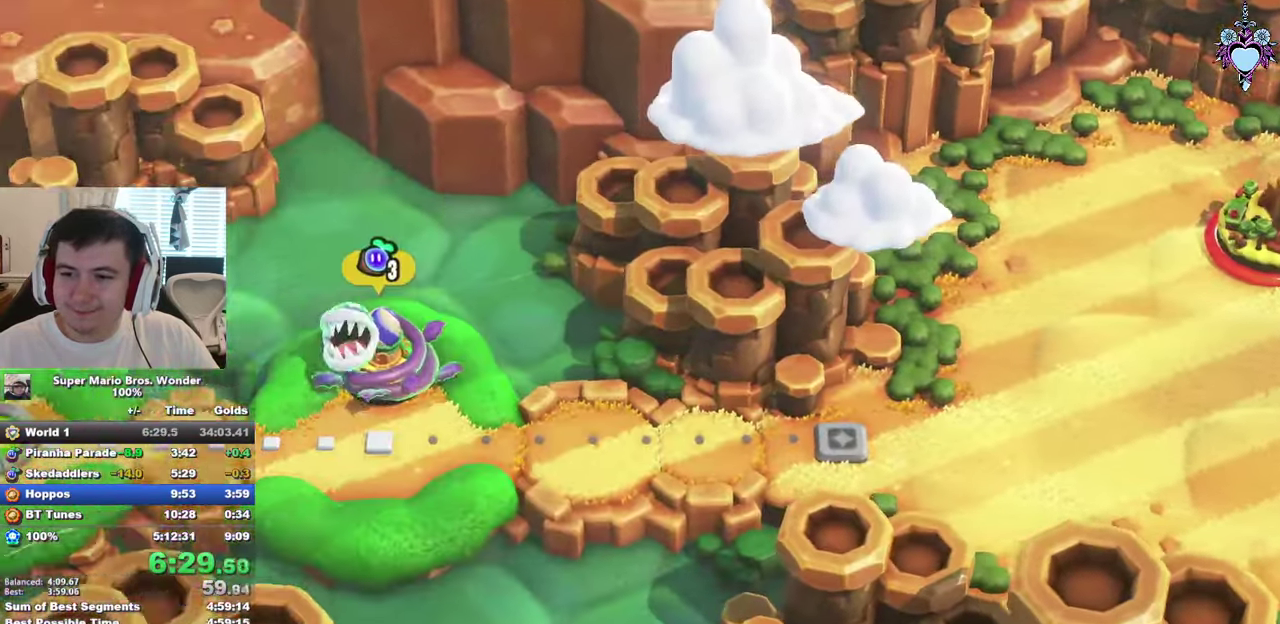
{"buttons": [], "left_stick": "center", "right_stick": "center", "events": []}
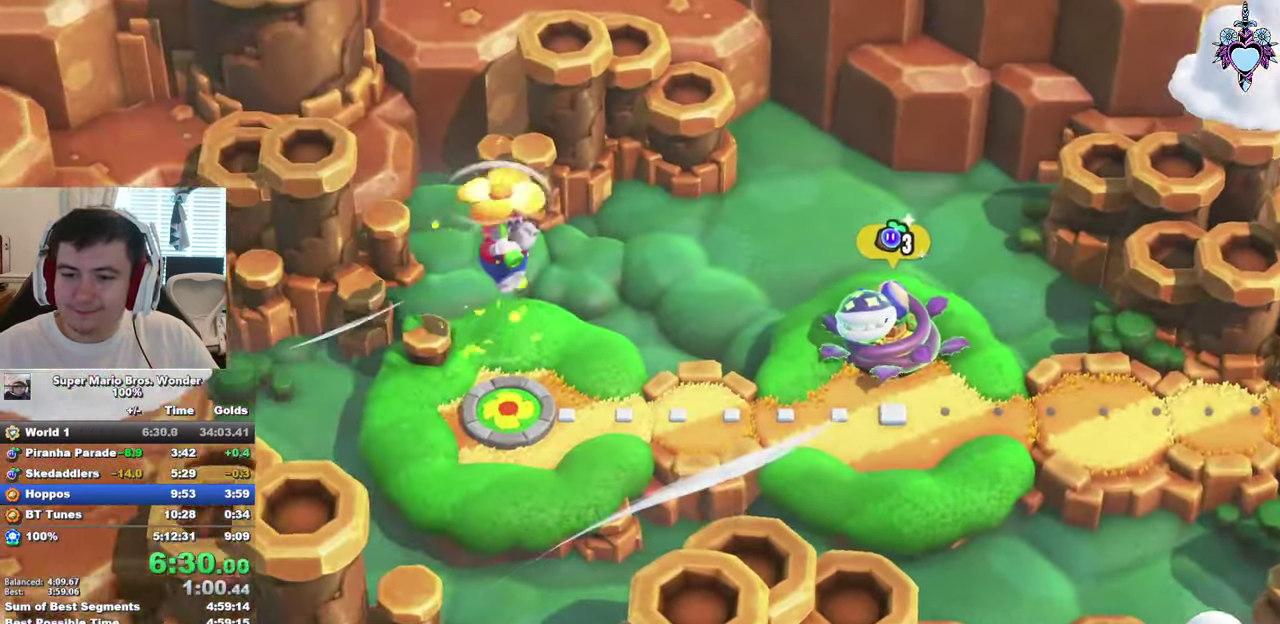
{"buttons": [], "left_stick": "center", "right_stick": "center", "events": [[283, "CIRCLE", "down"], [450, "CIRCLE", "up"]]}
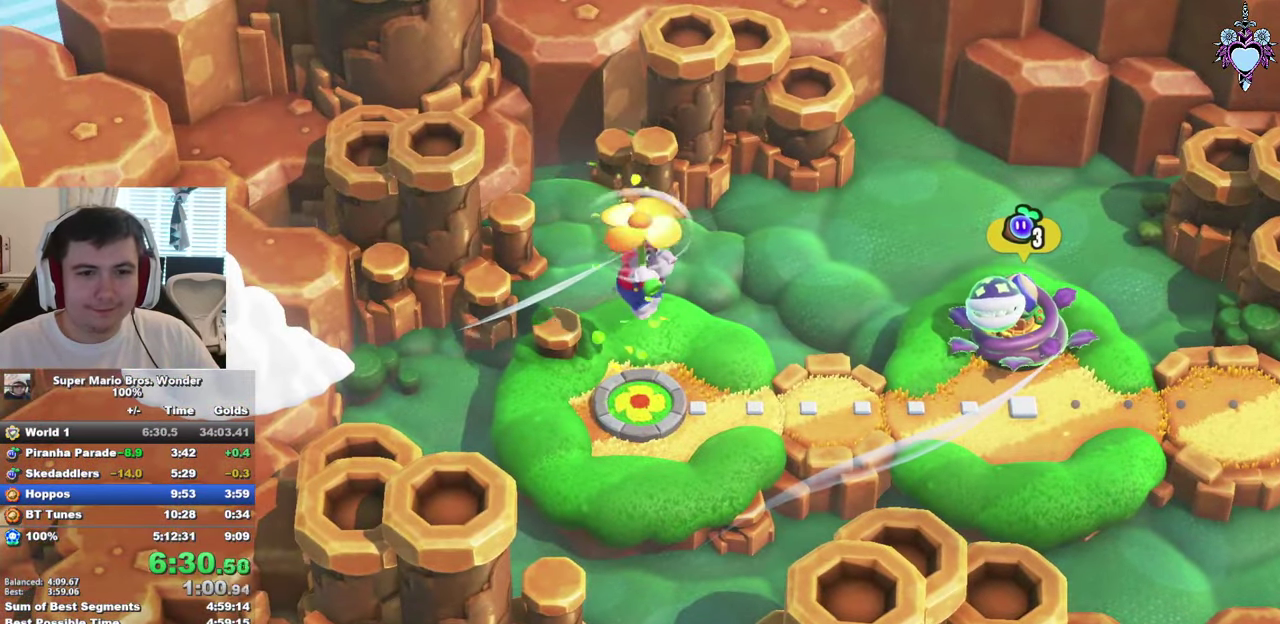
{"buttons": [], "left_stick": "center", "right_stick": "center", "events": [[67, "CIRCLE", "down"], [183, "CIRCLE", "up"], [300, "CIRCLE", "down"], [417, "CIRCLE", "up"]]}
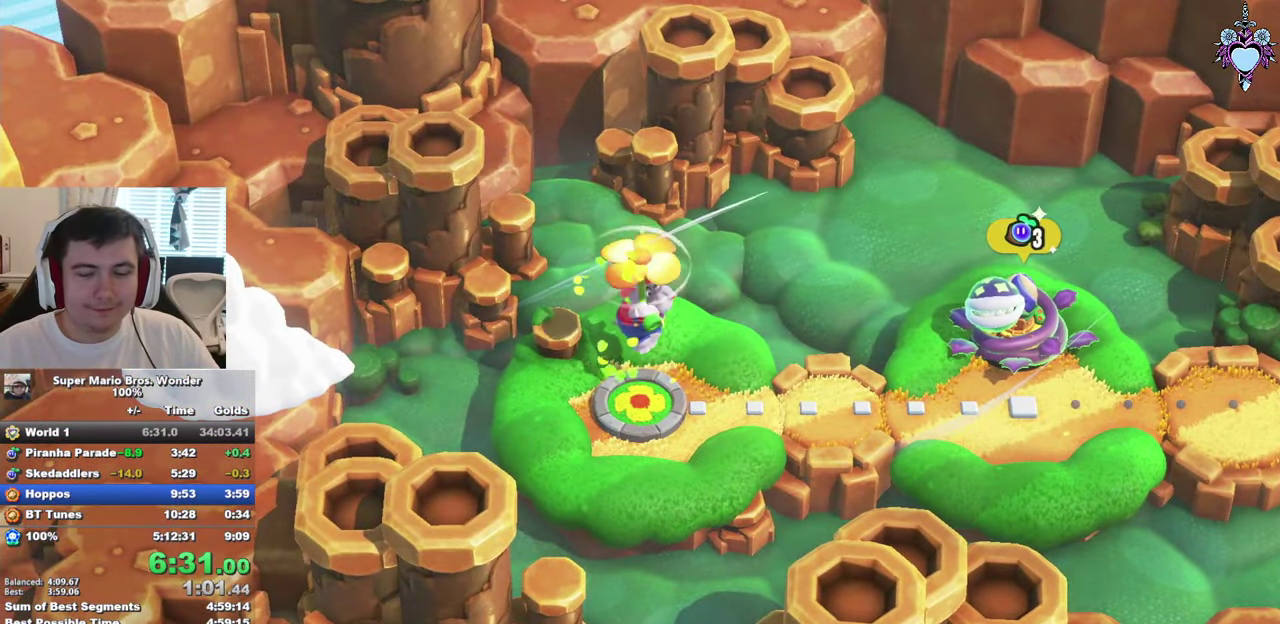
{"buttons": ["CIRCLE"], "left_stick": "center", "right_stick": "center", "events": [[17, "CIRCLE", "down"], [133, "CIRCLE", "up"], [233, "CIRCLE", "down"], [367, "CIRCLE", "up"], [367, "CROSS", "down"], [417, "CROSS", "up"], [433, "CIRCLE", "down"]]}
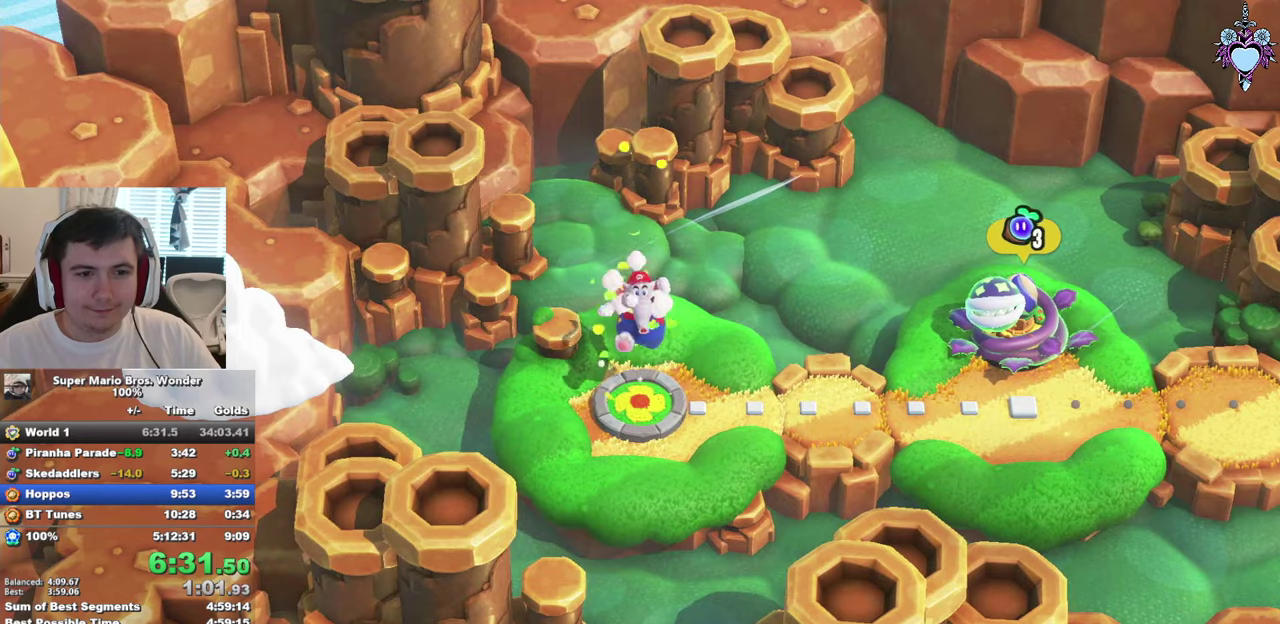
{"buttons": ["CROSS"], "left_stick": "center", "right_stick": "center"}
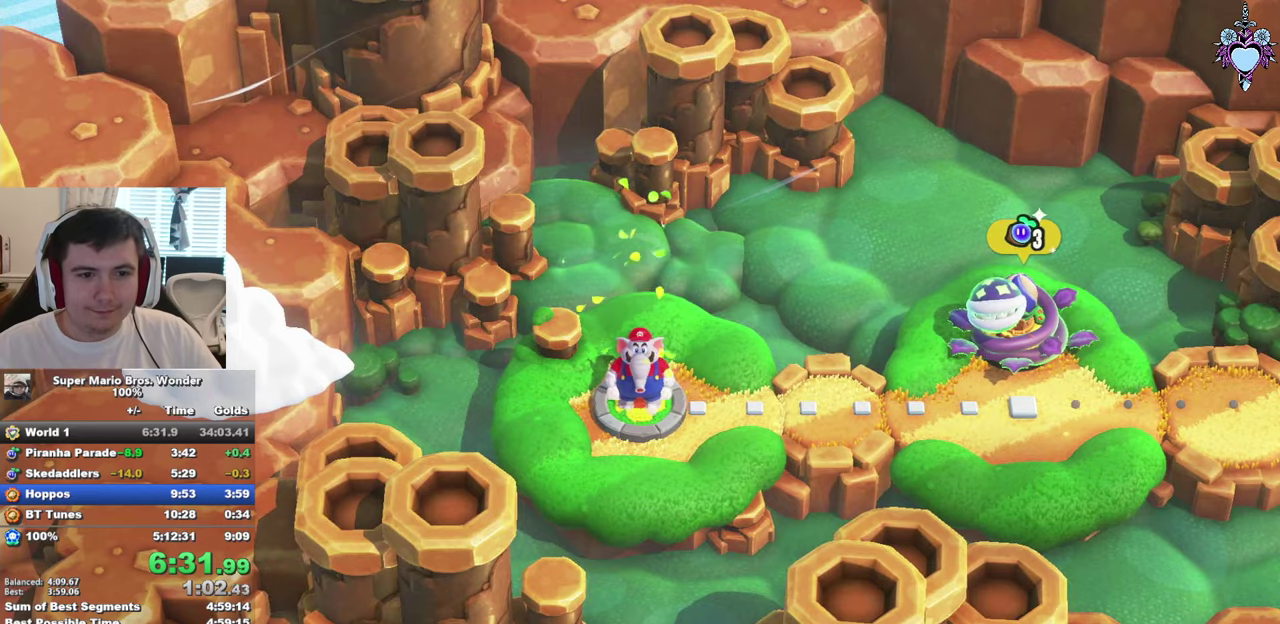
{"buttons": [], "left_stick": "center", "right_stick": "center"}
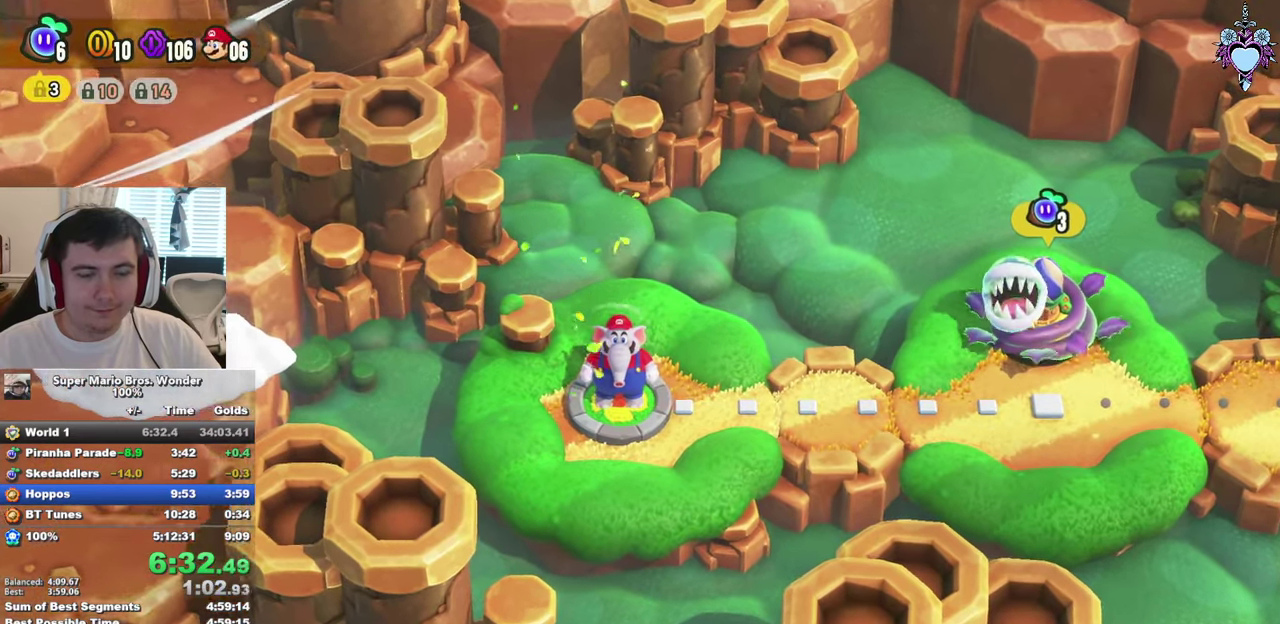
{"buttons": ["CIRCLE"], "left_stick": "center", "right_stick": "center", "events": [[50, "CIRCLE", "down"], [67, "CROSS", "down"], [134, "CROSS", "up"], [167, "CIRCLE", "up"], [184, "CROSS", "down"], [234, "CIRCLE", "down"], [300, "CROSS", "up"], [367, "CIRCLE", "up"], [367, "CROSS", "down"], [417, "CIRCLE", "down"], [417, "CROSS", "up"]]}
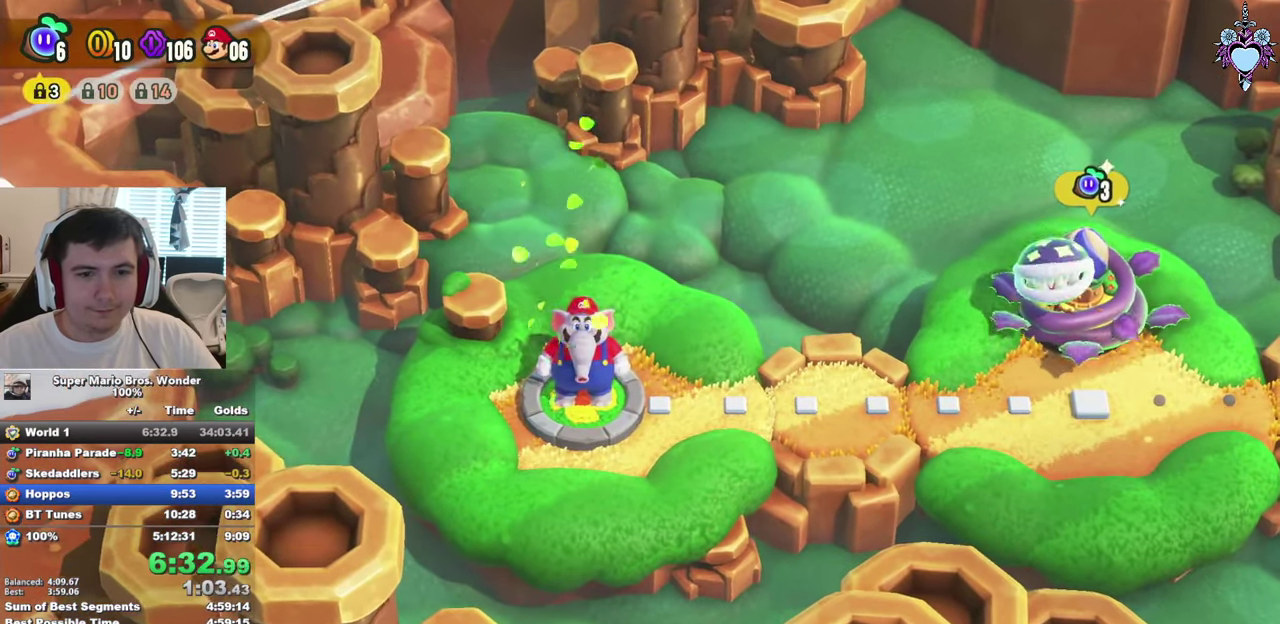
{"buttons": ["CIRCLE"], "left_stick": "center", "right_stick": "center", "events": [[34, "CIRCLE", "up"], [84, "CIRCLE", "down"], [200, "CIRCLE", "up"], [284, "CIRCLE", "down"], [384, "CIRCLE", "up"], [450, "CIRCLE", "down"]]}
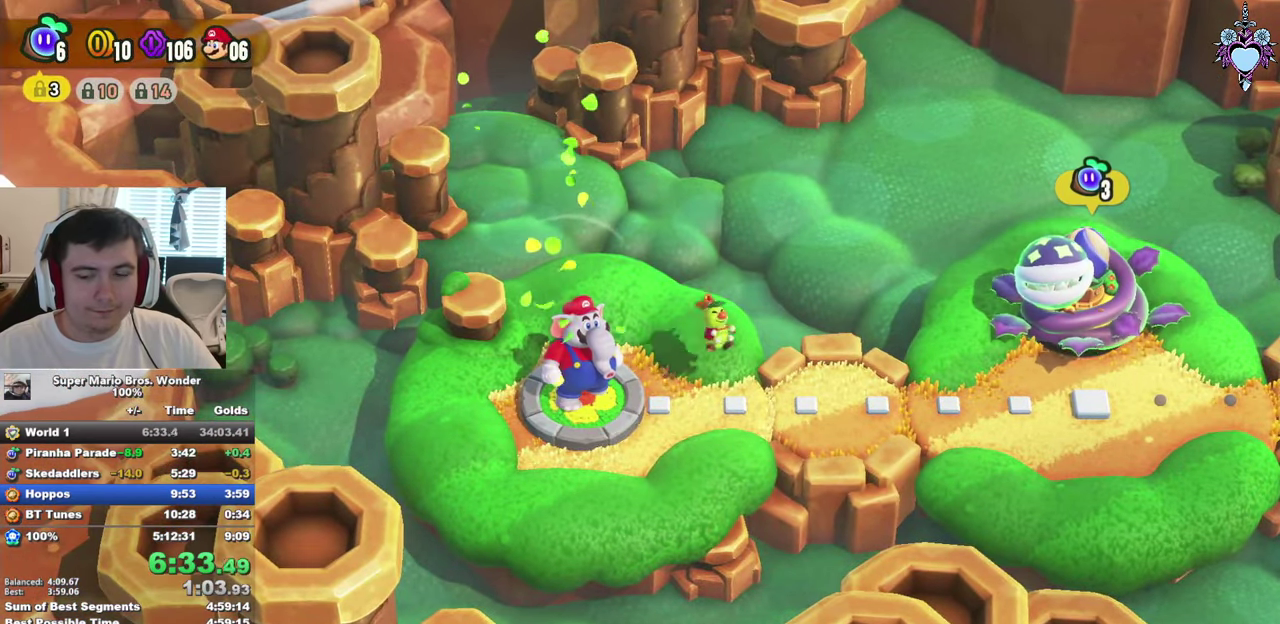
{"buttons": ["CIRCLE"], "left_stick": "center", "right_stick": "center", "events": [[34, "CIRCLE", "up"], [150, "CIRCLE", "down"], [217, "CIRCLE", "up"], [217, "CROSS", "down"], [267, "CROSS", "up"], [317, "CIRCLE", "down"], [384, "CIRCLE", "up"], [450, "CIRCLE", "down"]]}
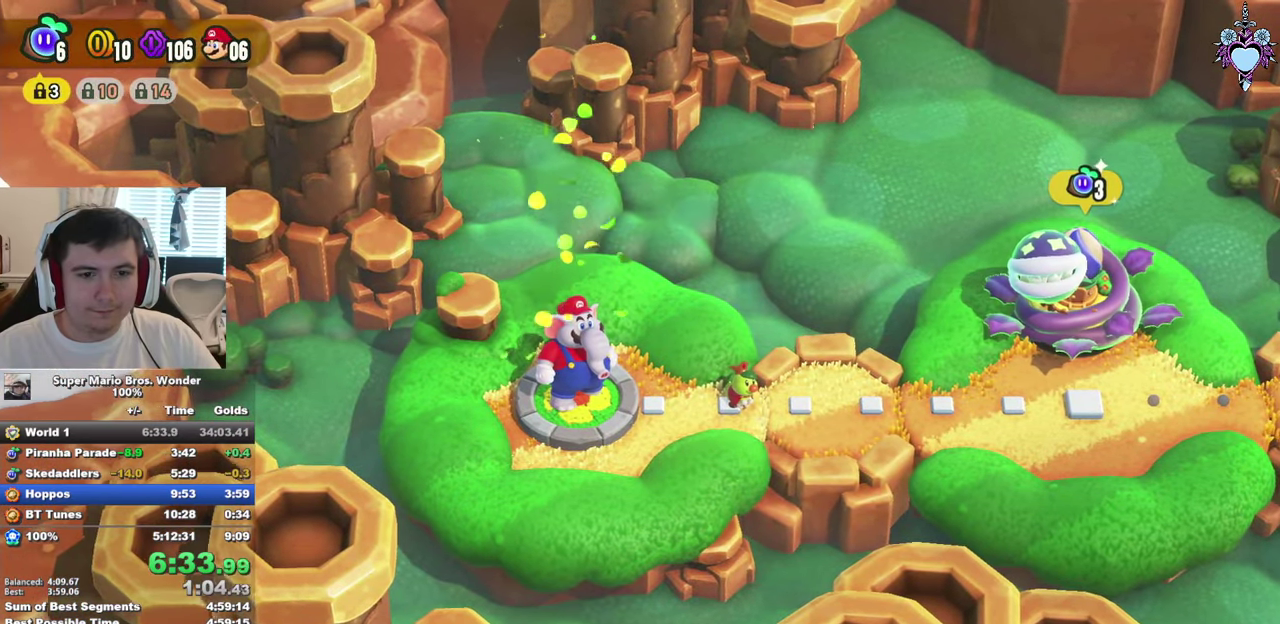
{"buttons": ["CIRCLE"], "left_stick": "center", "right_stick": "center", "events": [[17, "CROSS", "down"], [67, "CROSS", "up"], [84, "CIRCLE", "up"], [117, "CROSS", "down"], [150, "CIRCLE", "down"], [167, "CROSS", "up"], [217, "CIRCLE", "up"], [317, "CIRCLE", "down"], [417, "CIRCLE", "up"], [500, "CIRCLE", "down"]]}
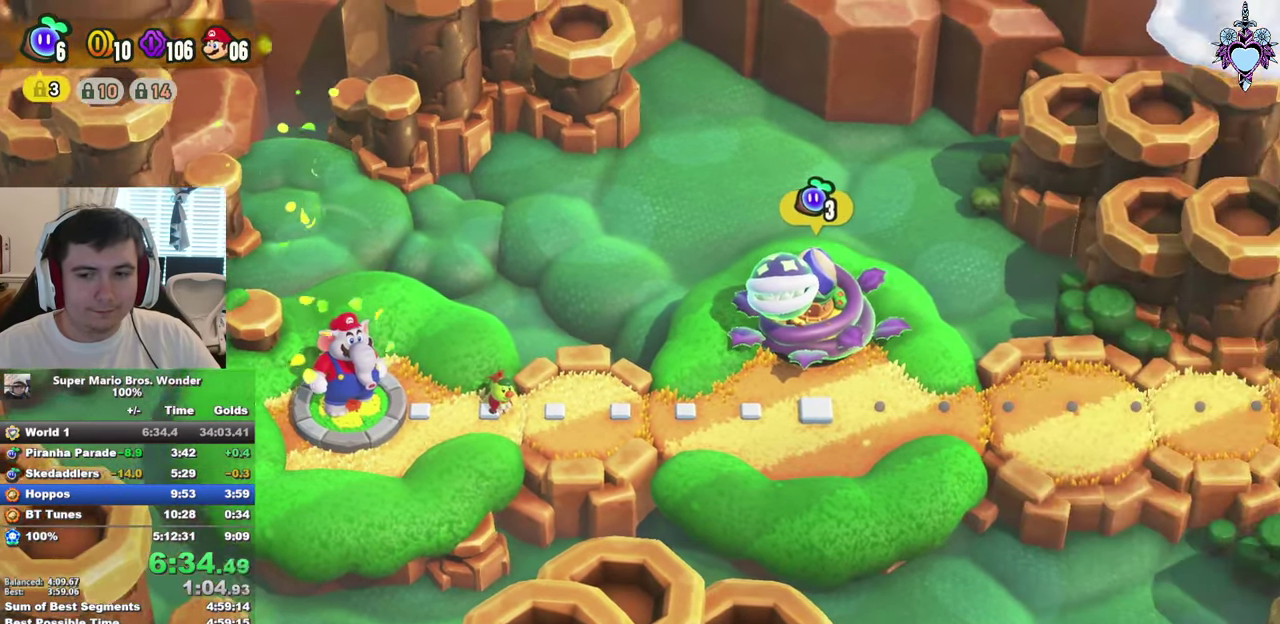
{"buttons": [], "left_stick": "center", "right_stick": "center", "events": [[117, "CIRCLE", "up"], [184, "CIRCLE", "down"], [284, "CIRCLE", "up"], [400, "CIRCLE", "down"], [500, "CIRCLE", "up"]]}
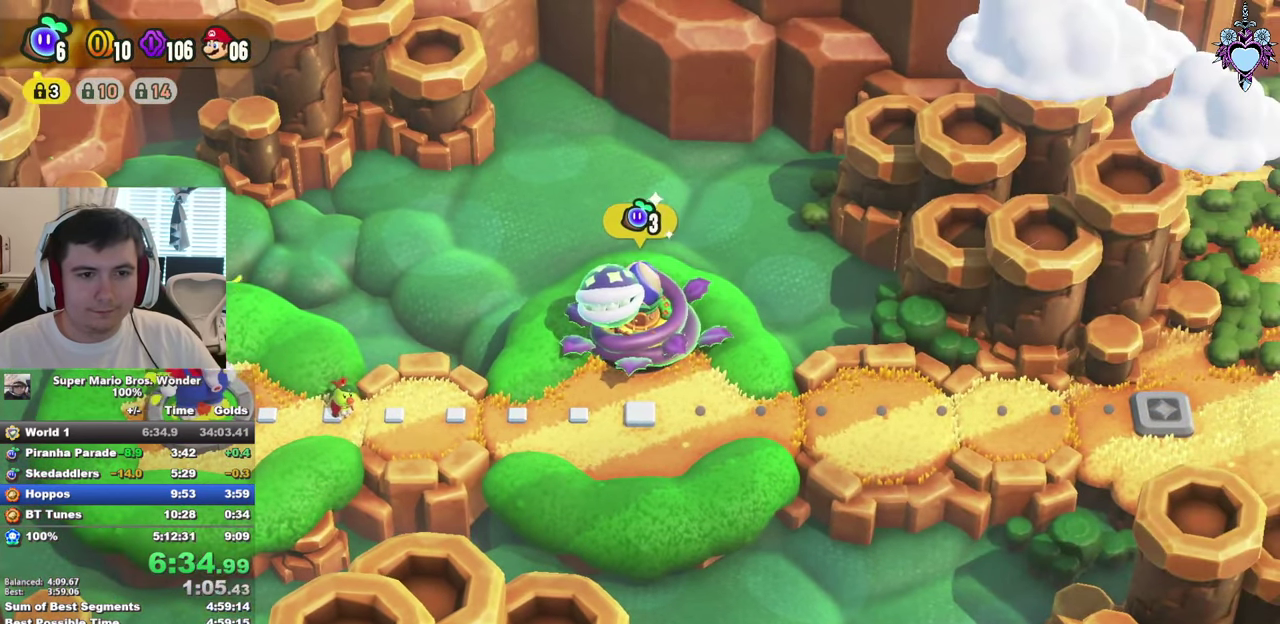
{"buttons": ["CIRCLE"], "left_stick": "center", "right_stick": "center", "events": [[84, "CIRCLE", "down"], [200, "CIRCLE", "up"], [284, "CIRCLE", "down"], [284, "CROSS", "down"], [350, "CROSS", "up"], [400, "CIRCLE", "up"], [434, "CROSS", "down"], [467, "CIRCLE", "down"], [484, "CROSS", "up"]]}
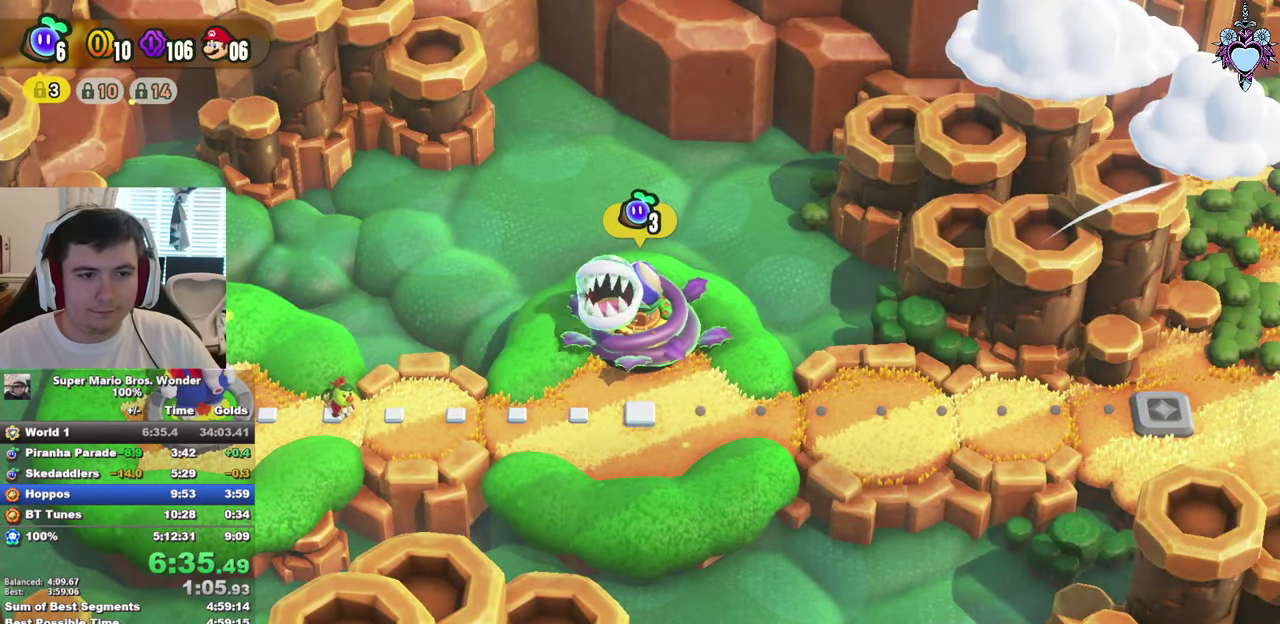
{"buttons": [], "left_stick": "center", "right_stick": "center", "events": [[50, "CROSS", "down"], [67, "CIRCLE", "up"], [100, "CROSS", "up"], [150, "CIRCLE", "down"], [234, "CIRCLE", "up"], [350, "CIRCLE", "down"], [417, "CIRCLE", "up"]]}
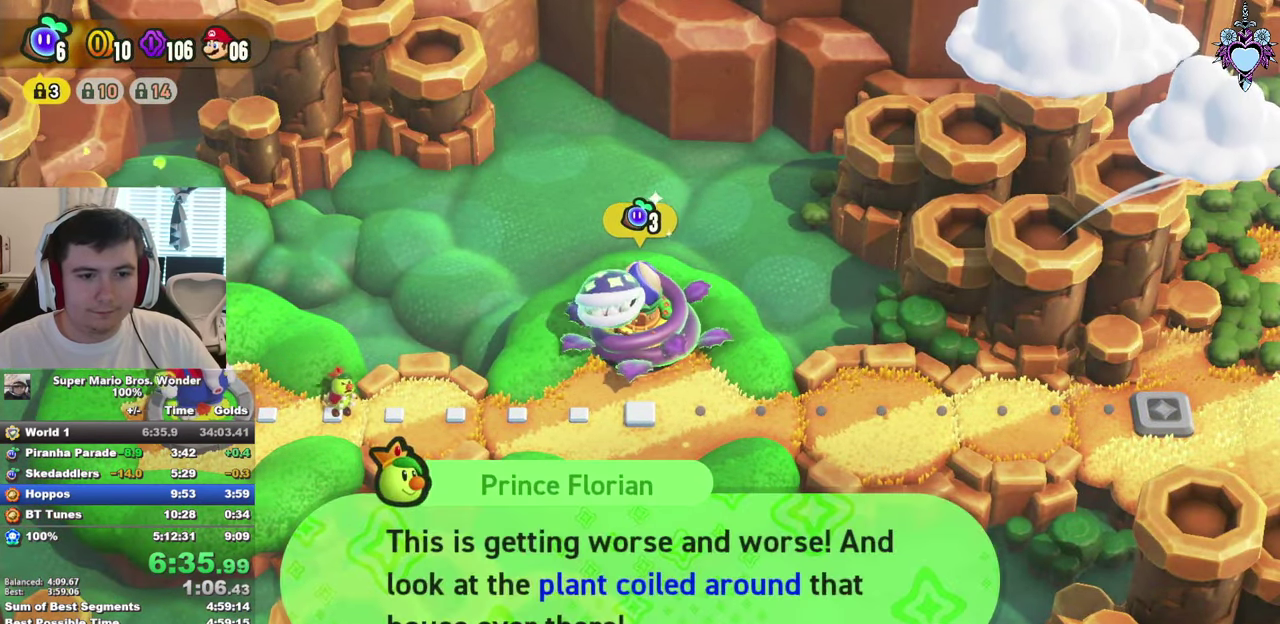
{"buttons": ["CIRCLE"], "left_stick": "center", "right_stick": "center", "events": [[17, "CIRCLE", "down"], [117, "CIRCLE", "up"], [184, "CIRCLE", "down"], [217, "CROSS", "down"], [267, "CROSS", "up"], [284, "CIRCLE", "up"], [400, "CIRCLE", "down"]]}
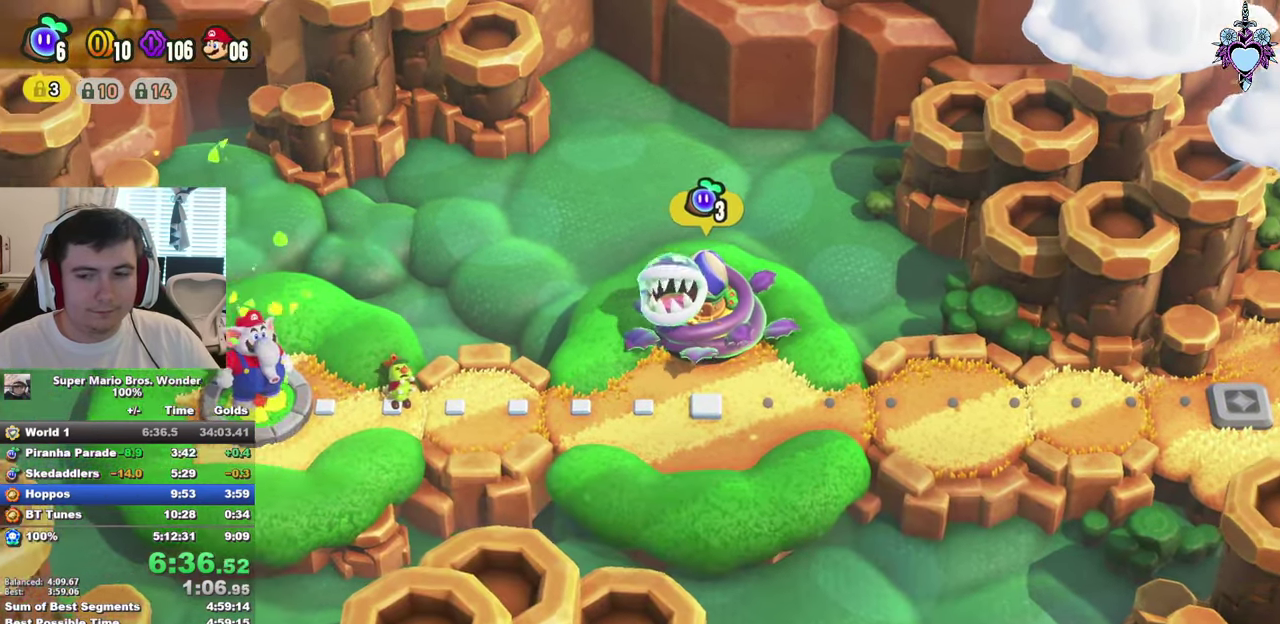
{"buttons": [], "left_stick": "center", "right_stick": "center", "events": [[33, "CIRCLE", "up"], [116, "CIRCLE", "down"], [216, "CIRCLE", "up"], [333, "CIRCLE", "down"], [433, "CIRCLE", "up"]]}
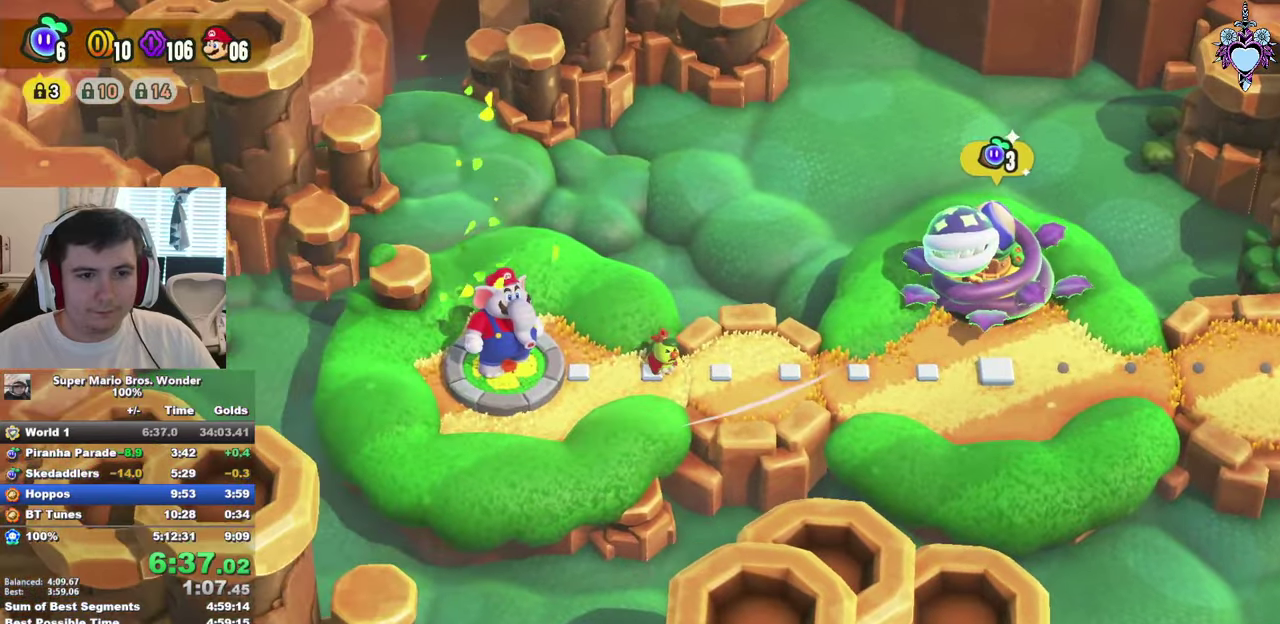
{"buttons": ["CIRCLE"], "left_stick": "center", "right_stick": "center", "events": [[50, "CIRCLE", "down"], [150, "CIRCLE", "up"], [250, "CIRCLE", "down"], [366, "CIRCLE", "up"], [366, "CROSS", "down"], [416, "CROSS", "up"], [450, "CIRCLE", "down"]]}
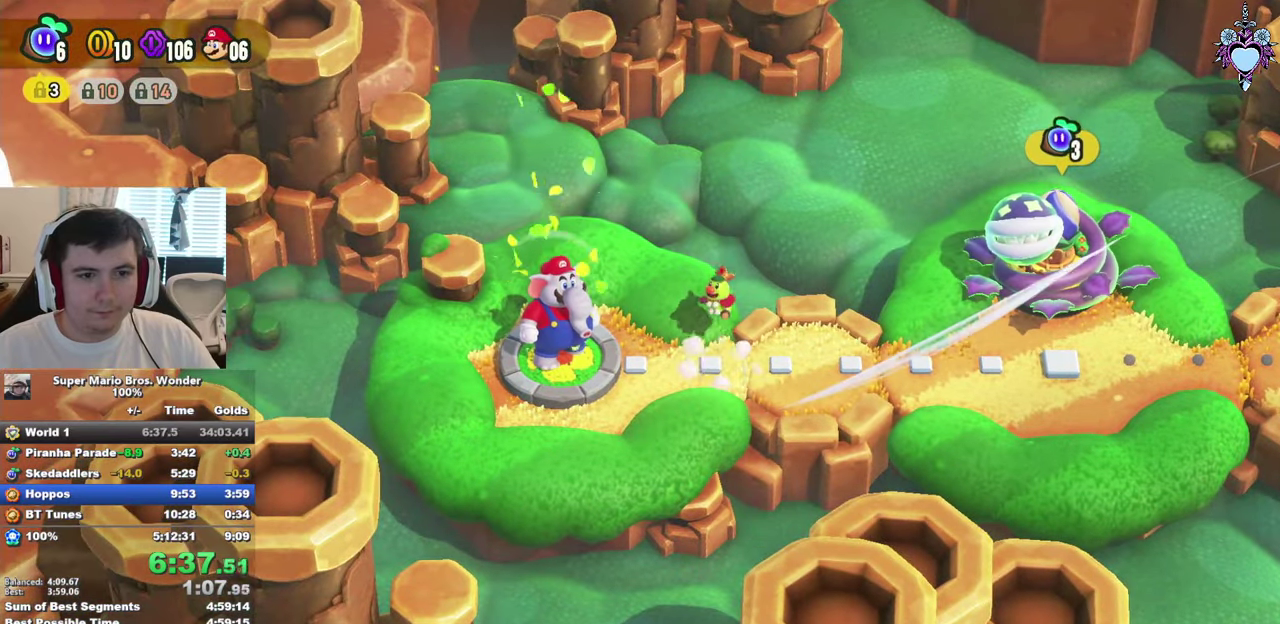
{"buttons": ["CROSS", "CIRCLE"], "left_stick": "center", "right_stick": "center", "events": [[16, "CROSS", "down"], [50, "CIRCLE", "up"], [66, "CROSS", "up"], [116, "CROSS", "down"], [150, "CROSS", "up"], [183, "CIRCLE", "down"], [233, "CIRCLE", "up"], [233, "CROSS", "down"], [266, "CROSS", "up"], [333, "CROSS", "down"], [350, "CIRCLE", "down"], [366, "CROSS", "up"], [433, "CIRCLE", "up"], [433, "CROSS", "down"], [466, "CROSS", "up"], [500, "CIRCLE", "down"], [500, "CROSS", "down"]]}
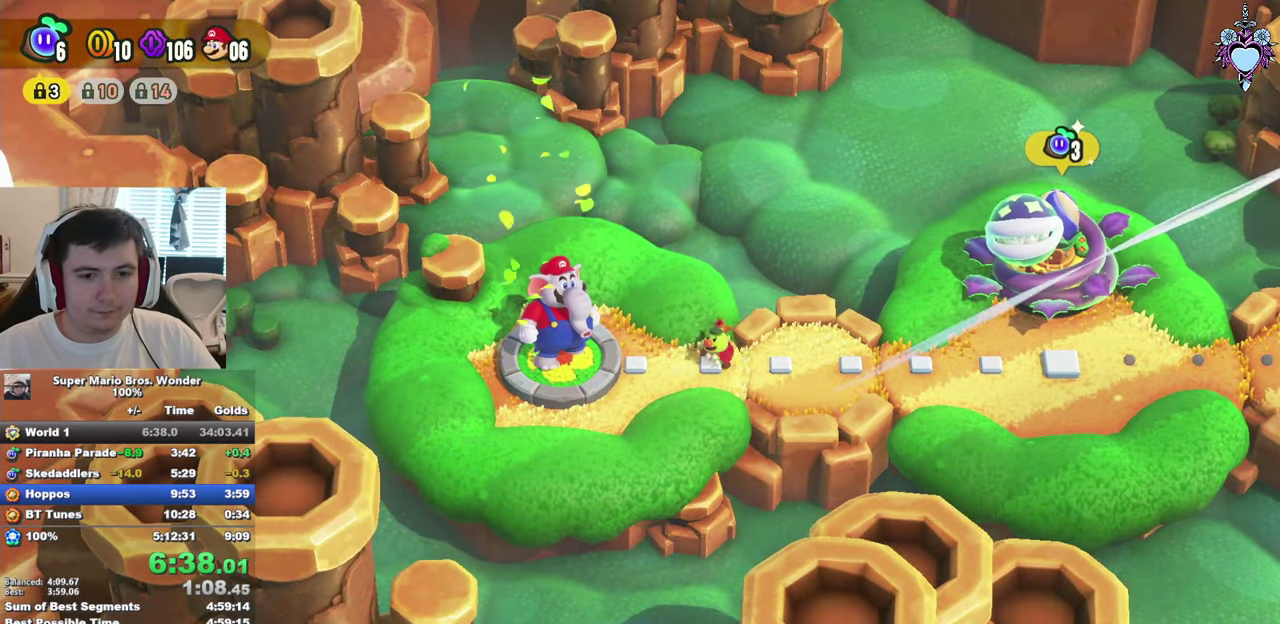
{"buttons": [], "left_stick": "center", "right_stick": "center", "events": [[33, "CROSS", "up"], [116, "CIRCLE", "up"], [116, "CROSS", "down"], [150, "CROSS", "up"], [200, "CIRCLE", "down"], [266, "CIRCLE", "up"], [266, "CROSS", "down"], [300, "CROSS", "up"], [366, "CROSS", "down"], [400, "CIRCLE", "down"], [400, "CROSS", "up"], [466, "CIRCLE", "up"], [466, "CROSS", "down"], [500, "CROSS", "up"]]}
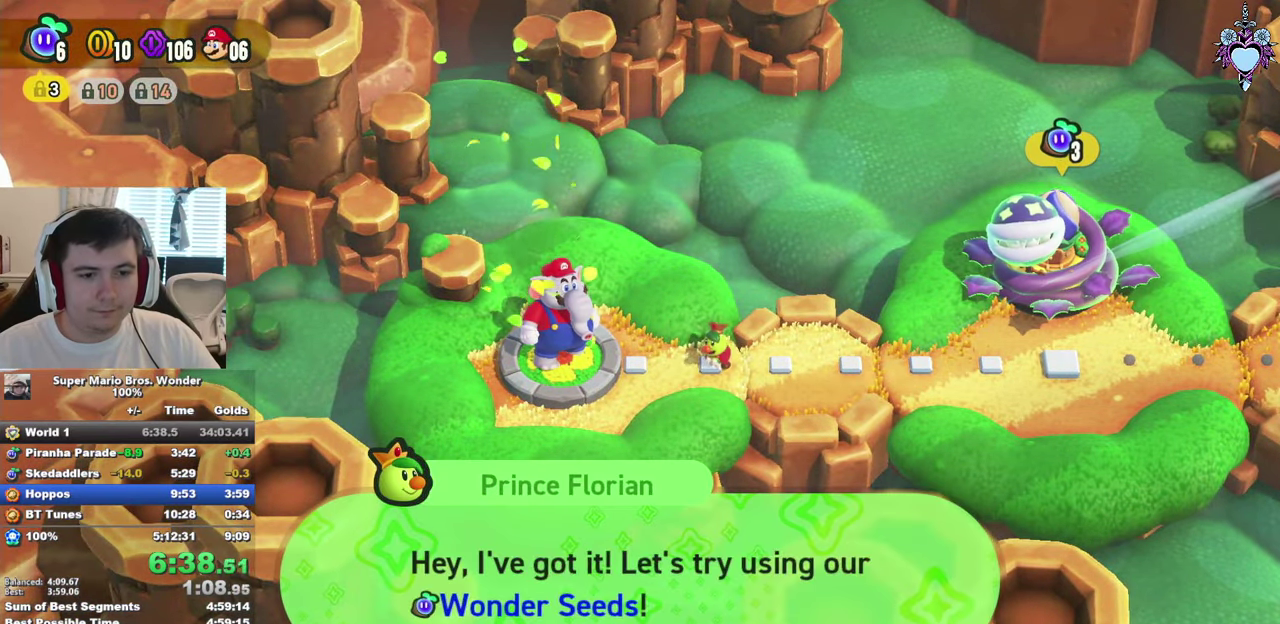
{"buttons": ["CIRCLE"], "left_stick": "center", "right_stick": "center", "events": [[50, "CIRCLE", "down"], [150, "CIRCLE", "up"], [233, "CIRCLE", "down"], [333, "CIRCLE", "up"], [416, "CIRCLE", "down"]]}
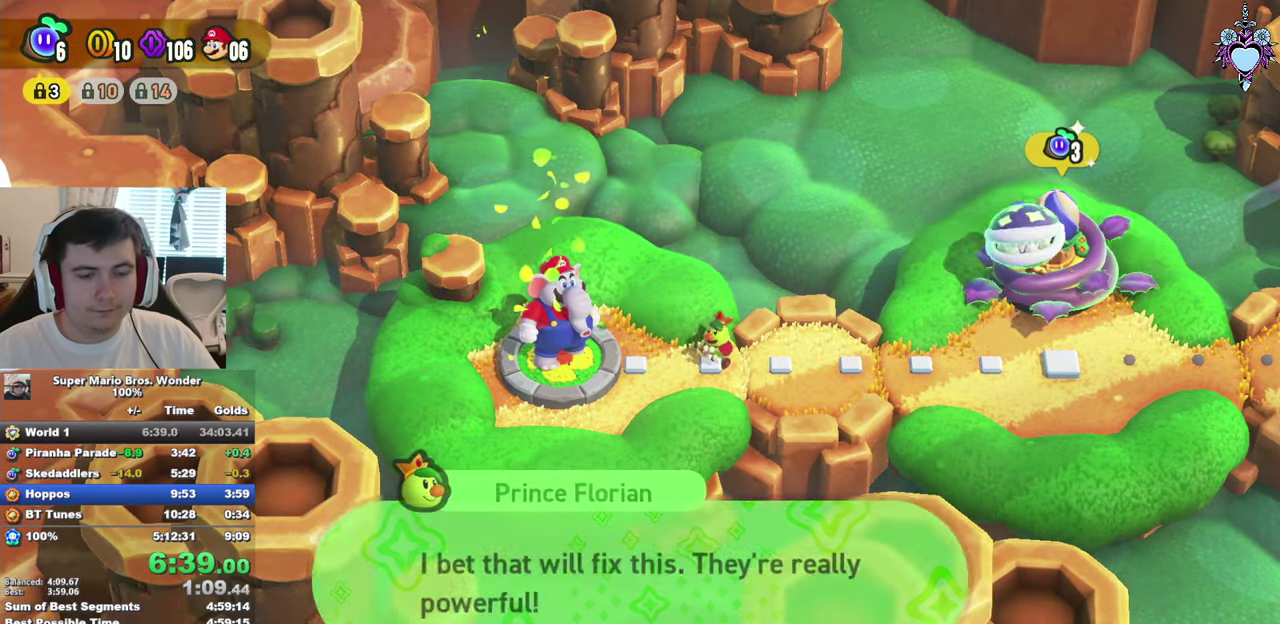
{"buttons": ["SQUARE"], "left_stick": "center", "right_stick": "center", "events": [[16, "CIRCLE", "up"], [133, "SQUARE", "down"]]}